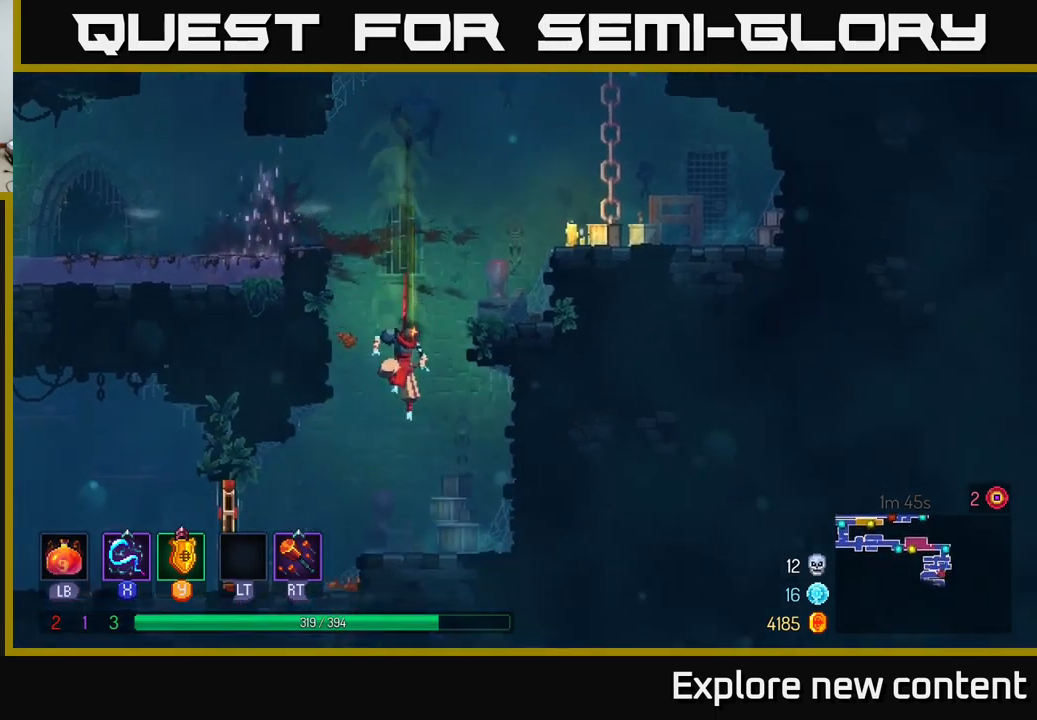
Gameplay with a controller (Xbox layout); each line is a JSON object with the inputs held at the frame after it (dt_ms = milliseconds from this image to that frame). "events" lists button and stick changes between this image and that frame as [ms after this image, input, new state], when the widget could be followed in between. Not read: L3.
{"dt_ms": 500, "buttons": [], "left_stick": "left", "right_stick": "center", "events": [[17, "A", "down"], [17, "left_stick", "down"], [100, "A", "up"], [150, "left_stick", "left"]]}
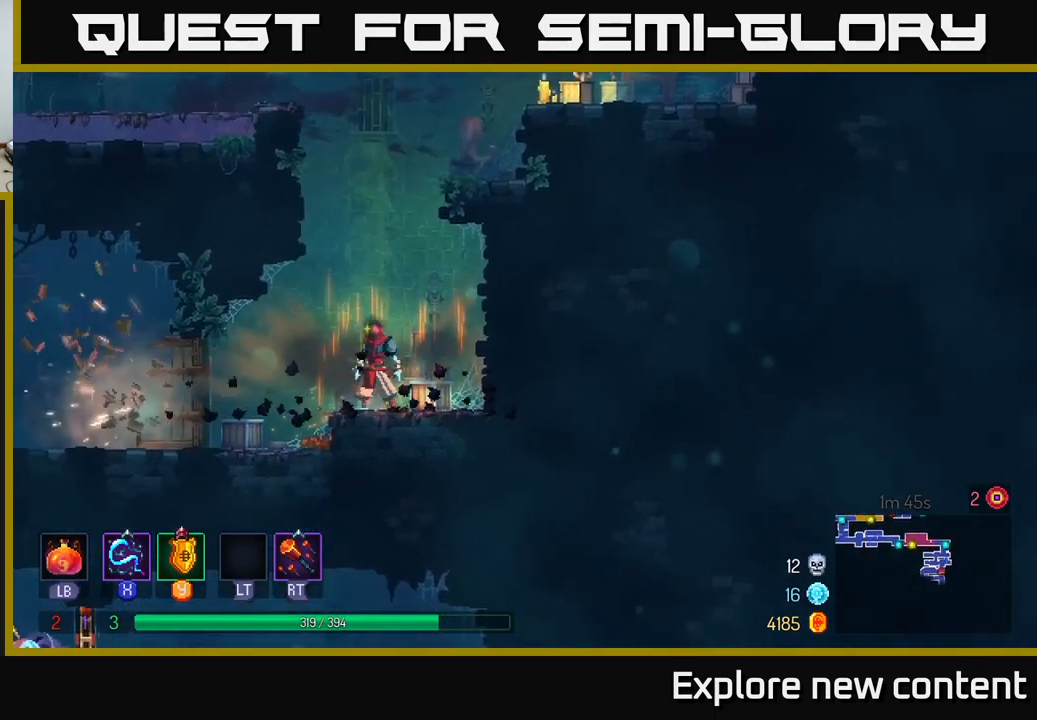
{"dt_ms": 500, "buttons": [], "left_stick": "left", "right_stick": "center", "events": [[367, "B", "down"], [467, "B", "up"]]}
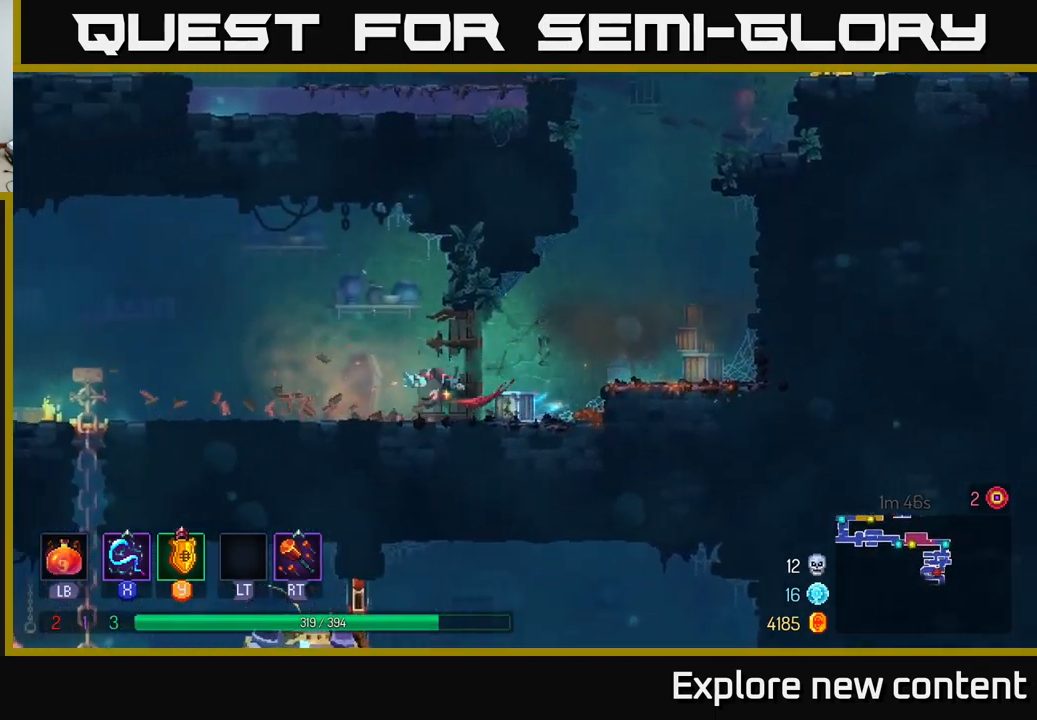
{"dt_ms": 500, "buttons": ["B"], "left_stick": "left", "right_stick": "center", "events": [[150, "A", "down"], [250, "A", "up"], [483, "B", "down"]]}
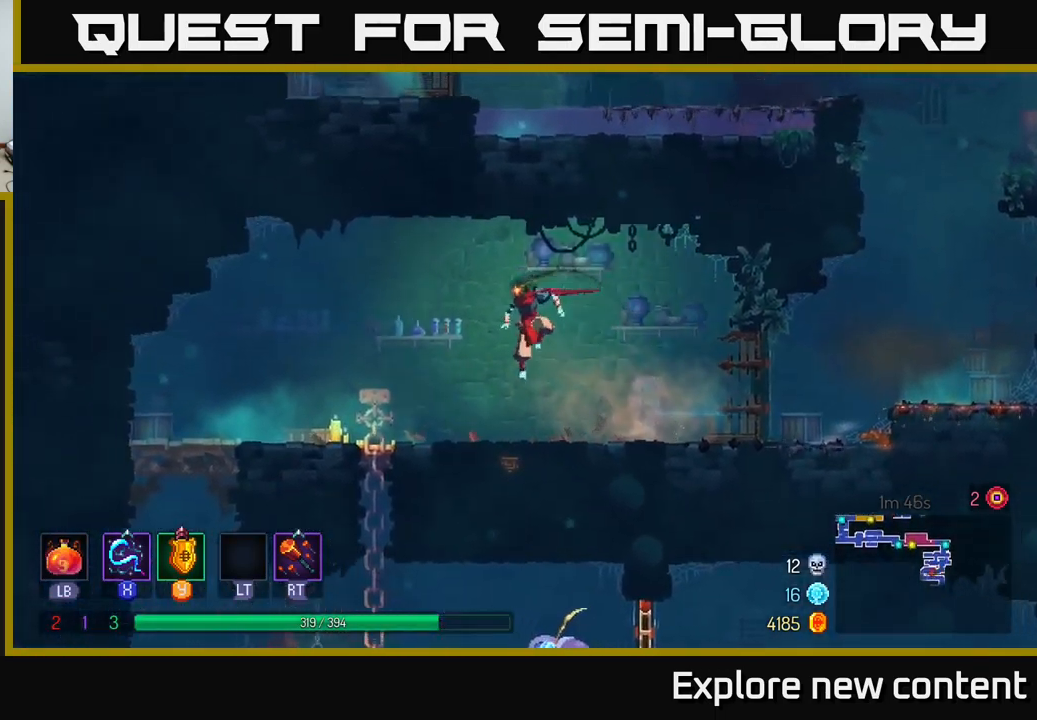
{"dt_ms": 500, "buttons": [], "left_stick": "down-left", "right_stick": "center", "events": [[100, "B", "up"], [267, "A", "down"], [317, "A", "up"], [350, "left_stick", "down-left"], [400, "A", "down"], [450, "A", "up"]]}
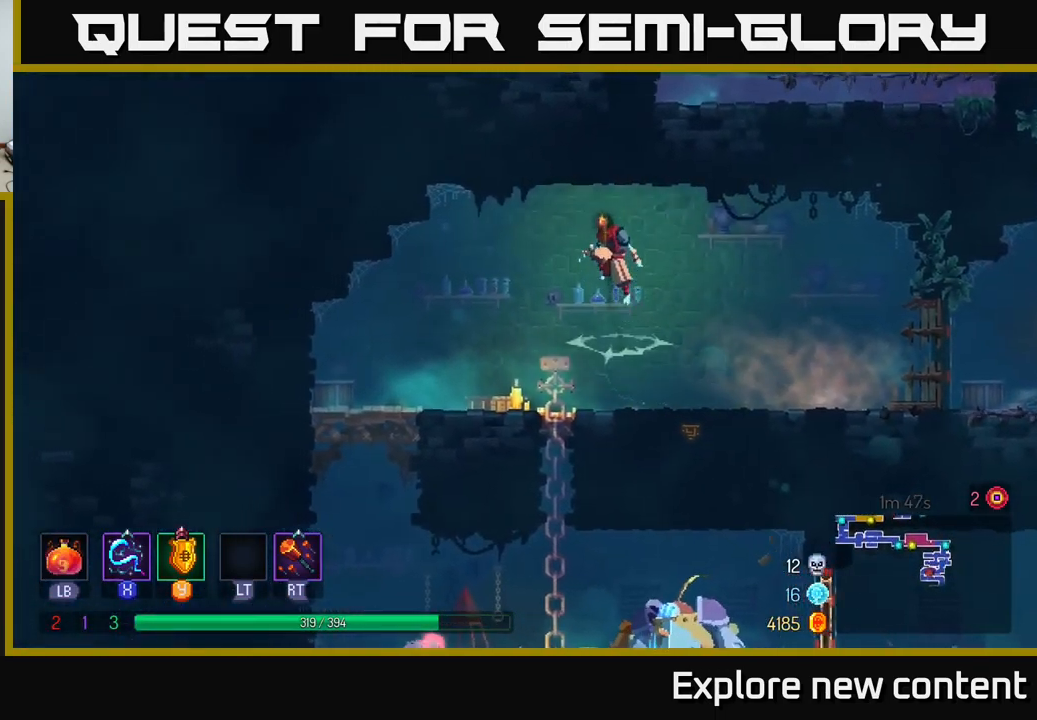
{"dt_ms": 500, "buttons": ["A"], "left_stick": "down", "right_stick": "center", "events": [[83, "A", "down"], [117, "A", "up"], [283, "A", "down"], [283, "left_stick", "down"], [350, "A", "up"], [450, "A", "down"]]}
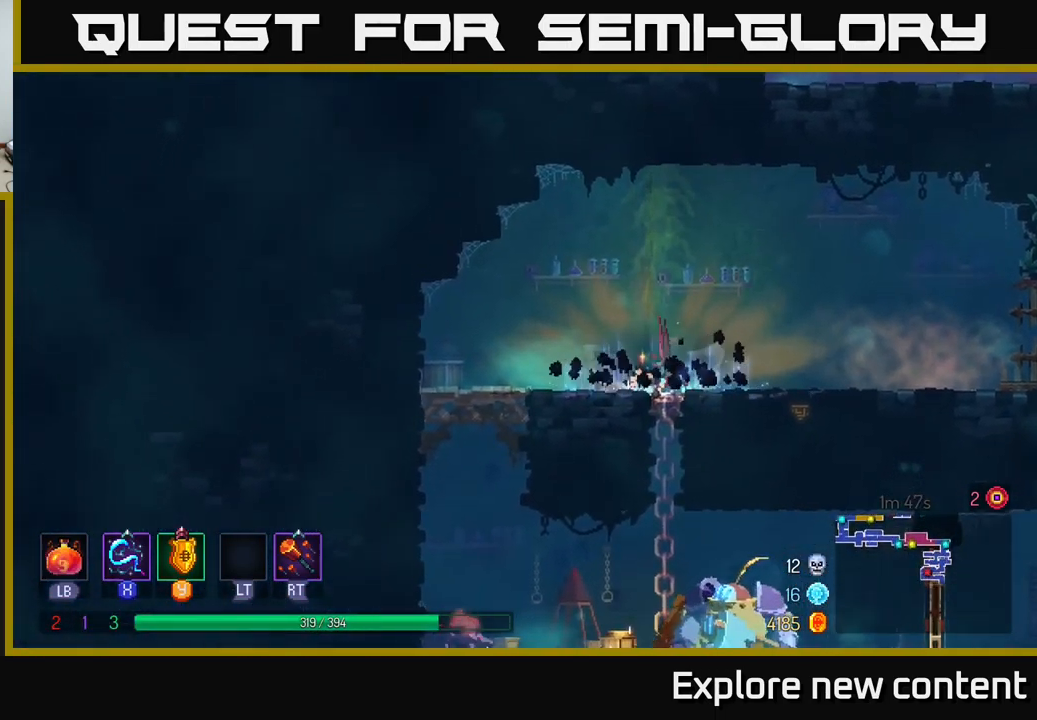
{"dt_ms": 1000, "buttons": [], "left_stick": "left", "right_stick": "center"}
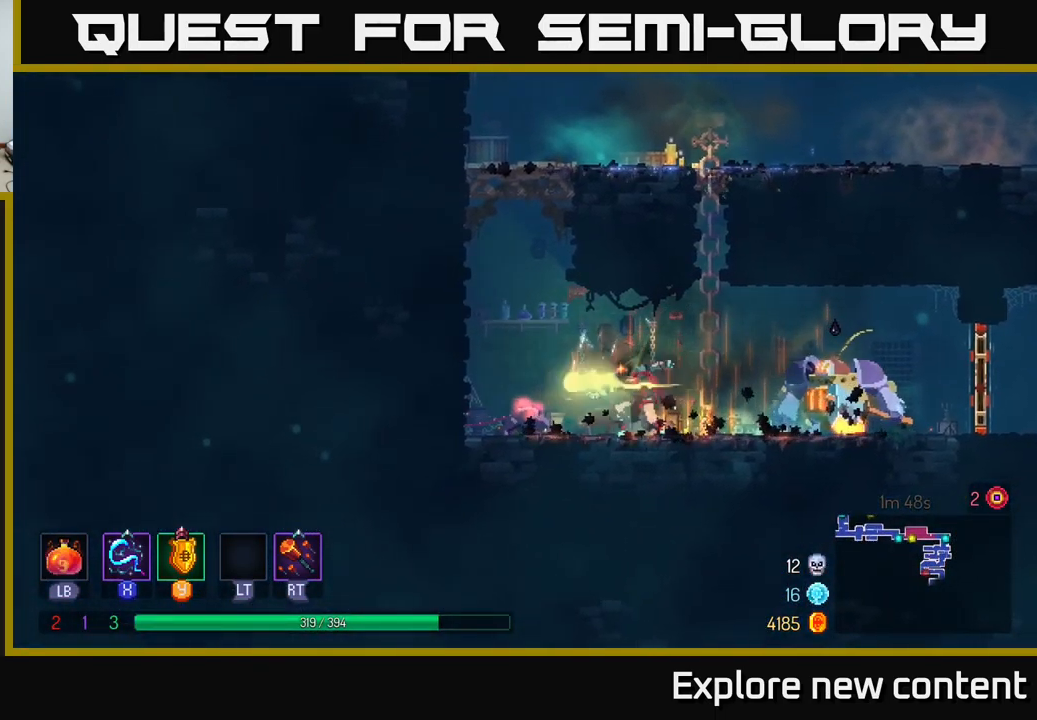
{"dt_ms": 500, "buttons": [], "left_stick": "center", "right_stick": "center", "events": [[17, "X", "down"], [100, "X", "up"], [217, "X", "down"], [283, "X", "up"], [300, "left_stick", "center"], [383, "X", "down"], [500, "X", "up"]]}
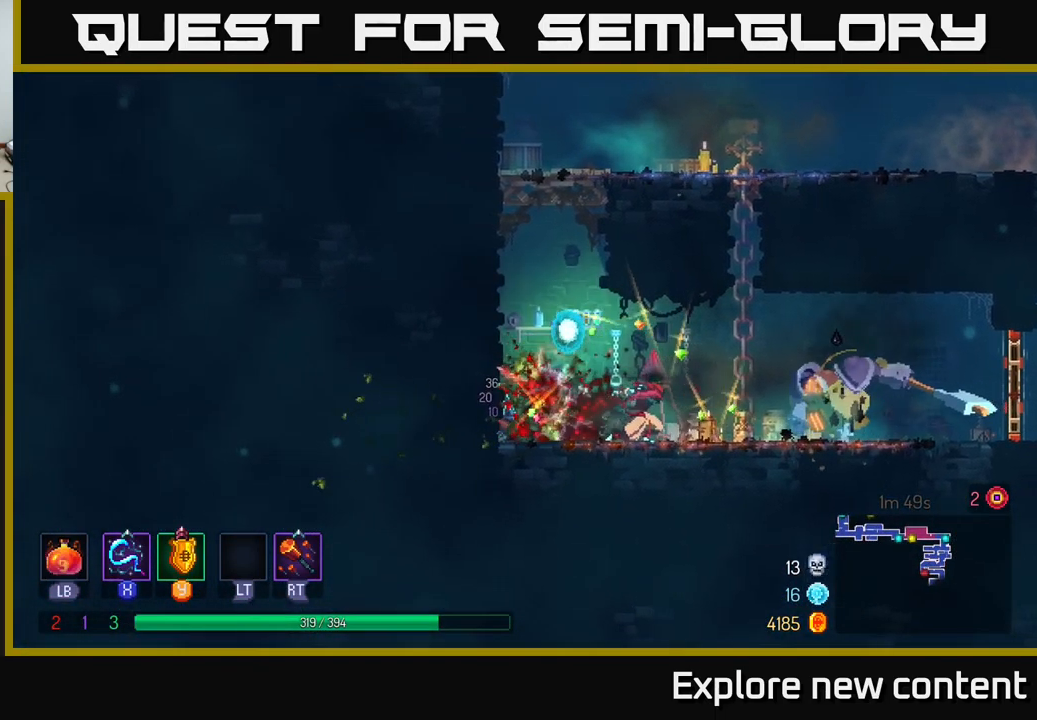
{"dt_ms": 500, "buttons": [], "left_stick": "center", "right_stick": "center", "events": [[217, "X", "down"], [317, "X", "up"]]}
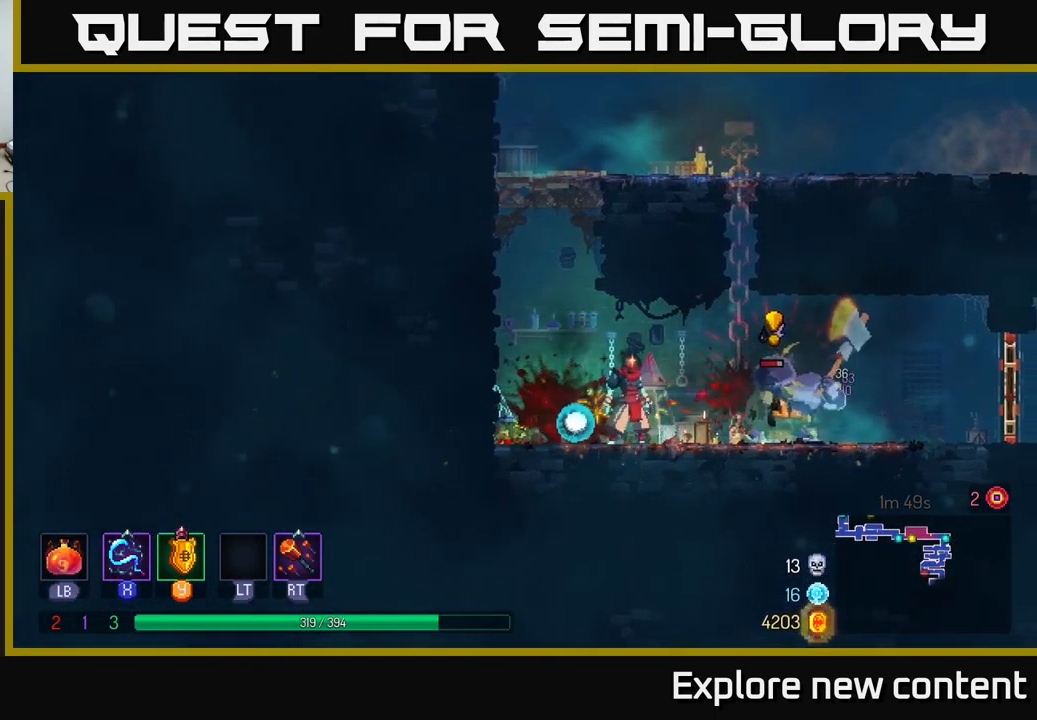
{"dt_ms": 516, "buttons": ["X"], "left_stick": "left", "right_stick": "center", "events": [[133, "B", "down"], [333, "B", "up"], [449, "left_stick", "left"], [499, "X", "down"]]}
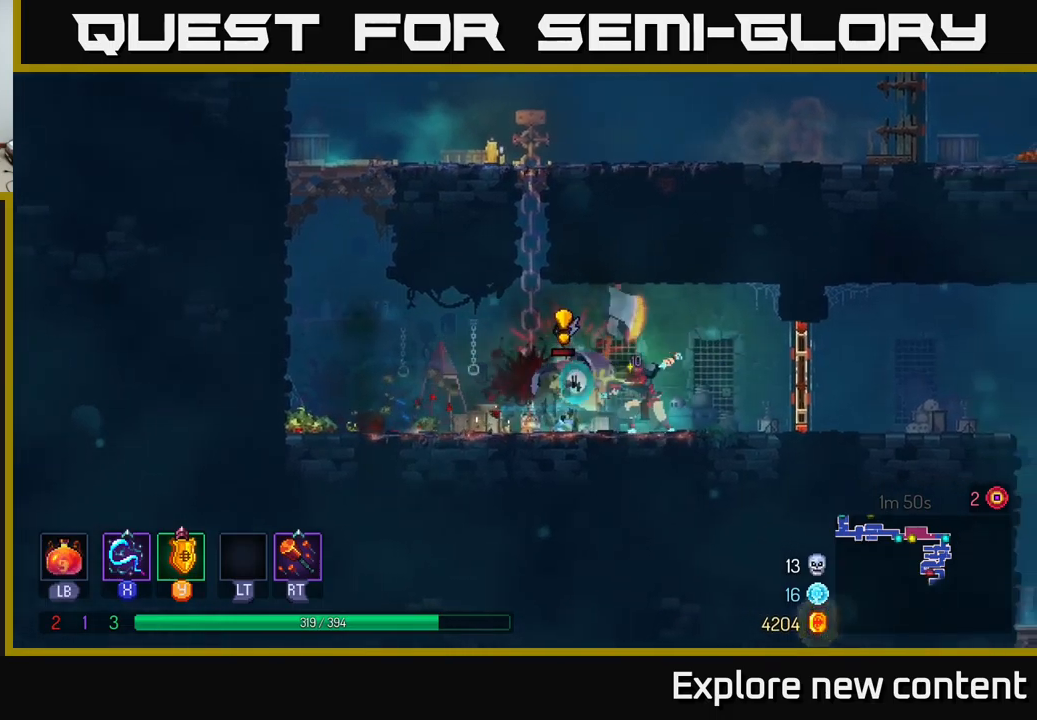
{"dt_ms": 500, "buttons": ["Y"], "left_stick": "left", "right_stick": "center", "events": [[67, "X", "up"], [100, "left_stick", "center"], [217, "X", "down"], [317, "X", "up"], [433, "Y", "down"], [433, "left_stick", "left"]]}
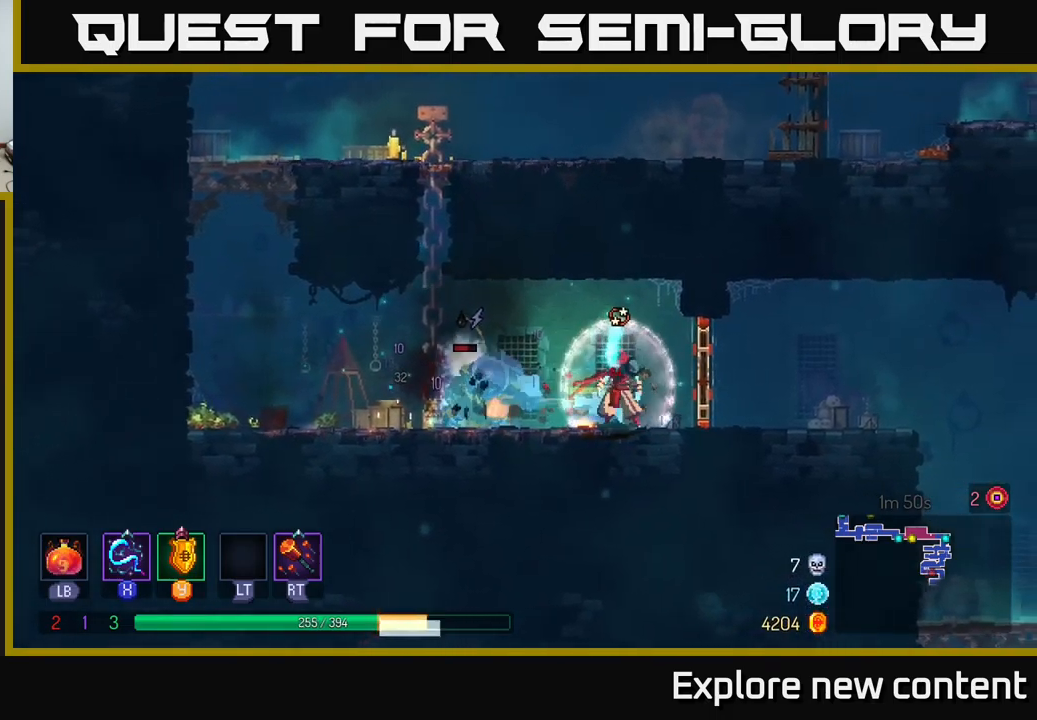
{"dt_ms": 500, "buttons": [], "left_stick": "center", "right_stick": "center", "events": [[17, "Y", "up"], [83, "left_stick", "center"], [183, "left_stick", "left"], [283, "X", "down"], [350, "left_stick", "center"], [383, "X", "up"]]}